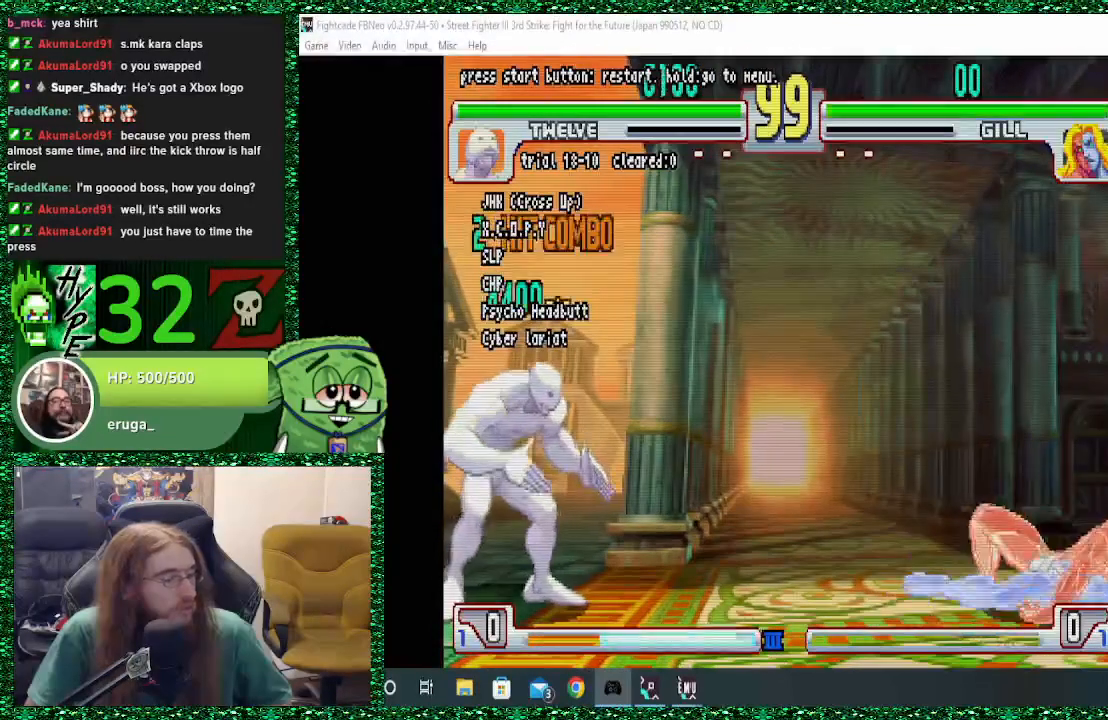
Gameplay with a controller (arcade stick); each line is a JSON object with the inputs held at the frame after it. "events" lists button and stick changes between this image and that frame as [ms after this image, input, new state], when the widget could be followed in between. Not read: L3 R3.
{"buttons": [], "left_stick": "center", "events": []}
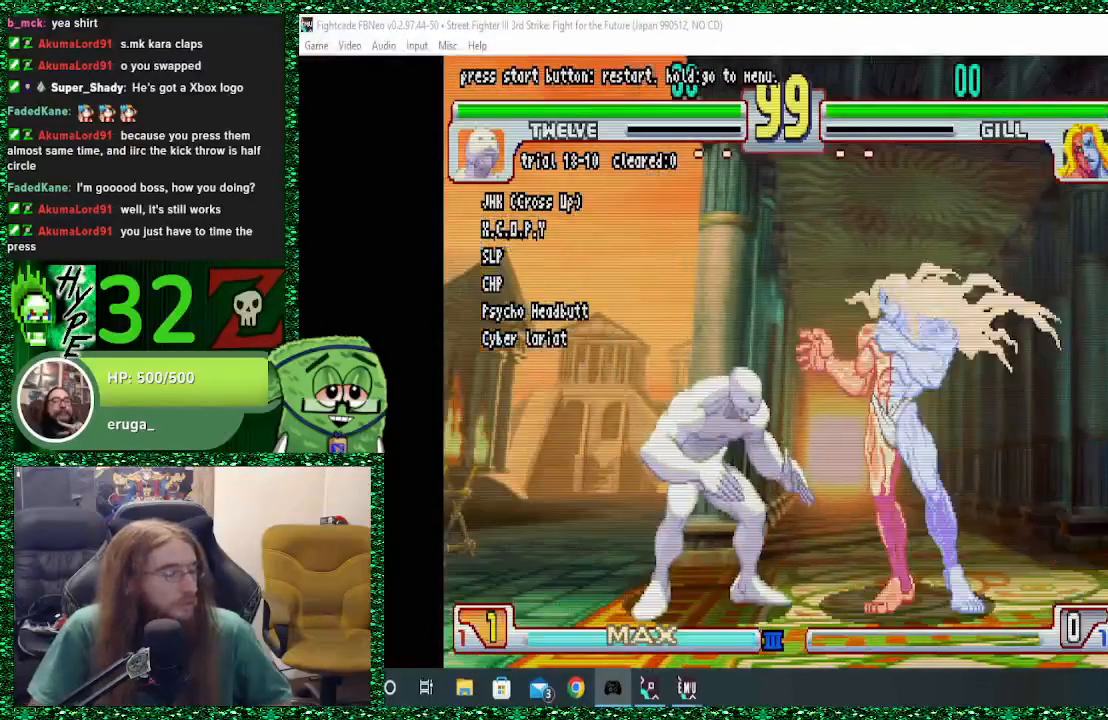
{"buttons": [], "left_stick": "down"}
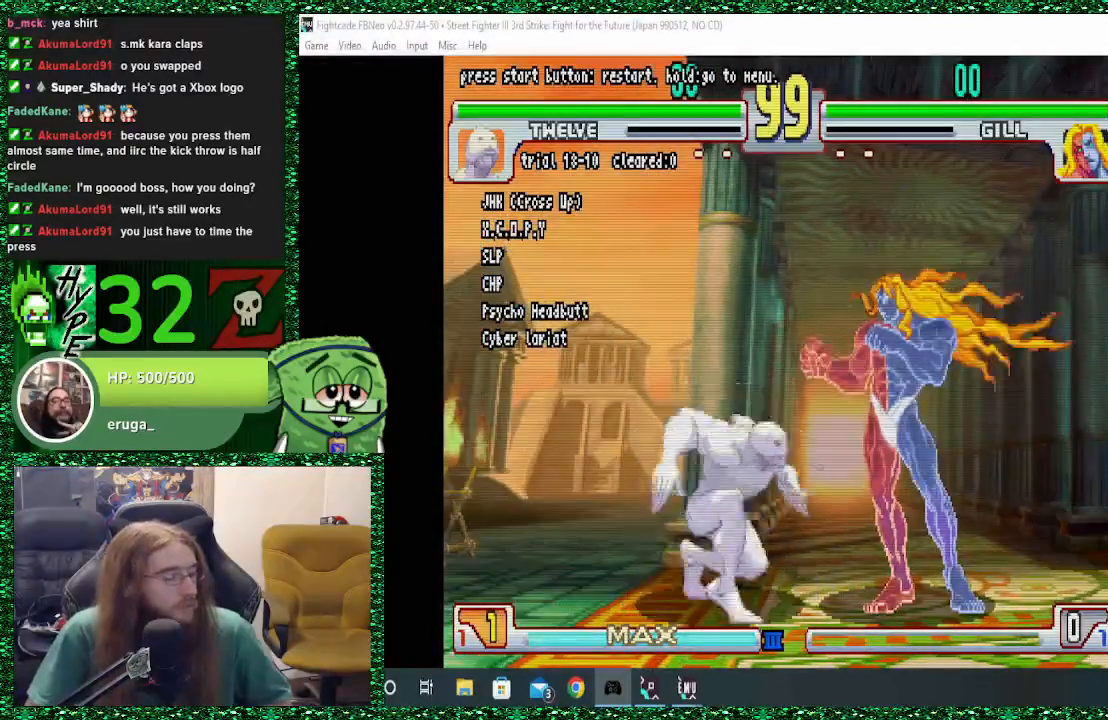
{"buttons": [], "left_stick": "center", "events": [[133, "TRIANGLE", "down"], [167, "left_stick", "center"], [200, "TRIANGLE", "up"]]}
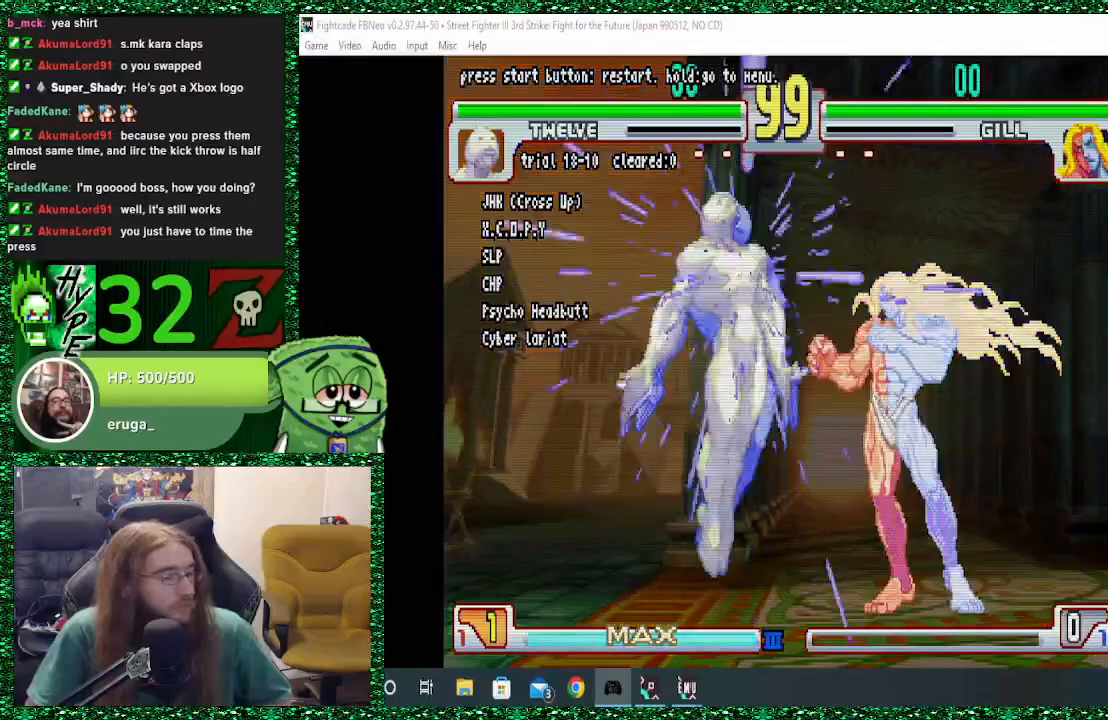
{"buttons": [], "left_stick": "center", "events": []}
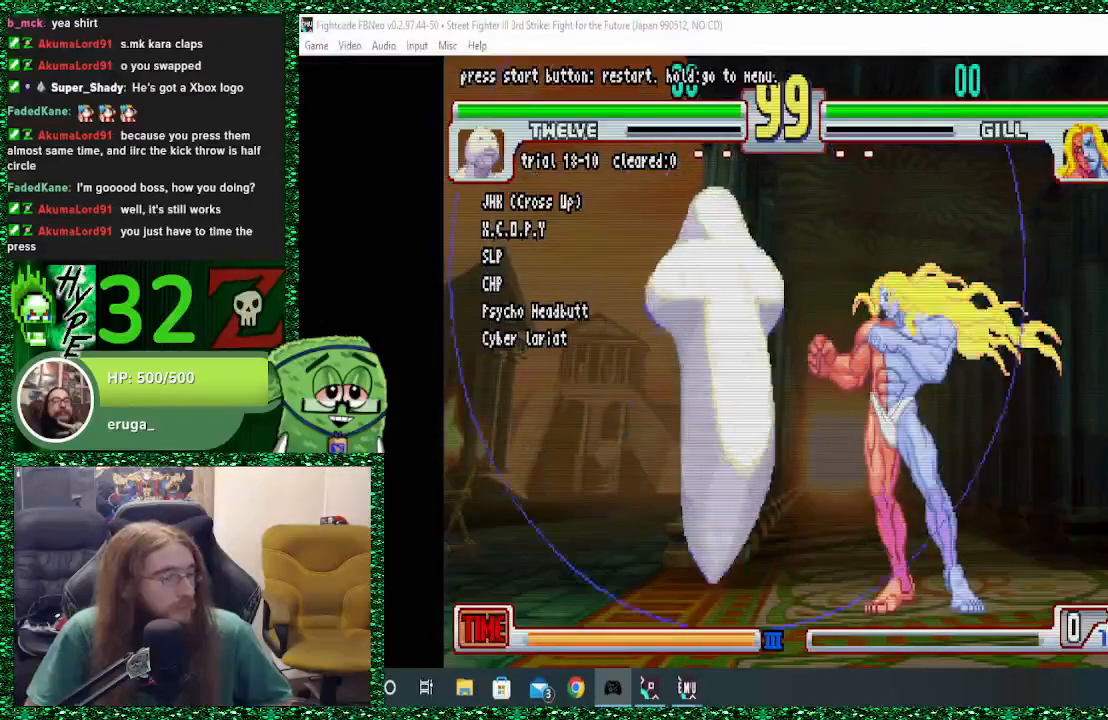
{"buttons": [], "left_stick": "center", "events": []}
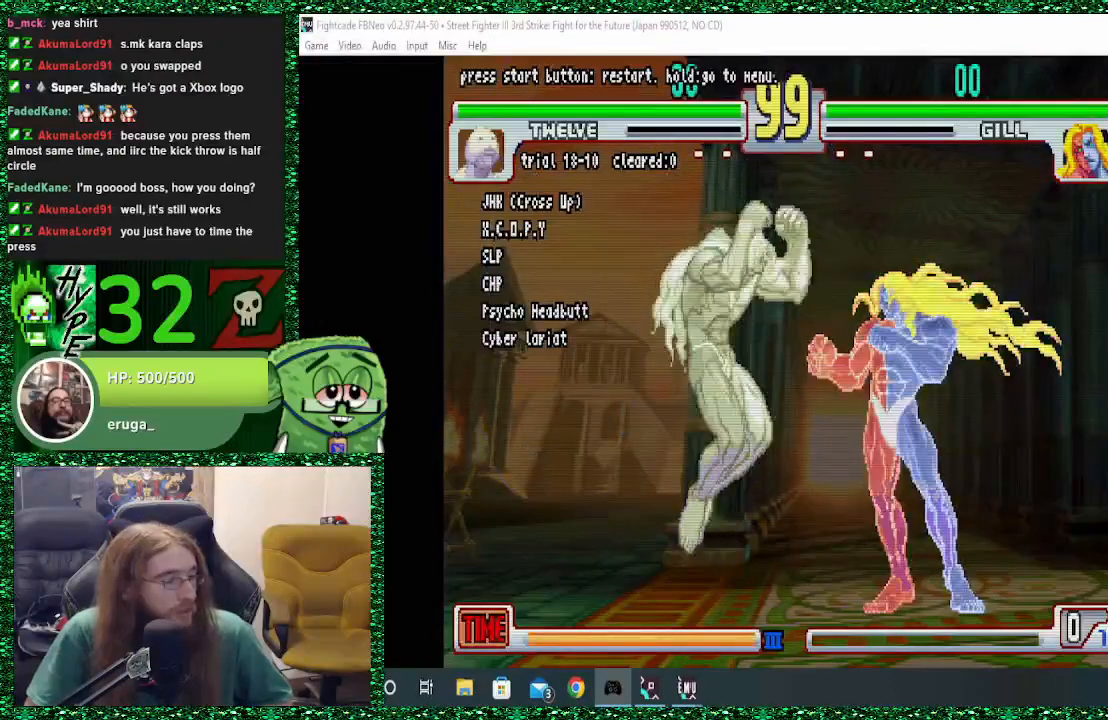
{"buttons": [], "left_stick": "center", "events": []}
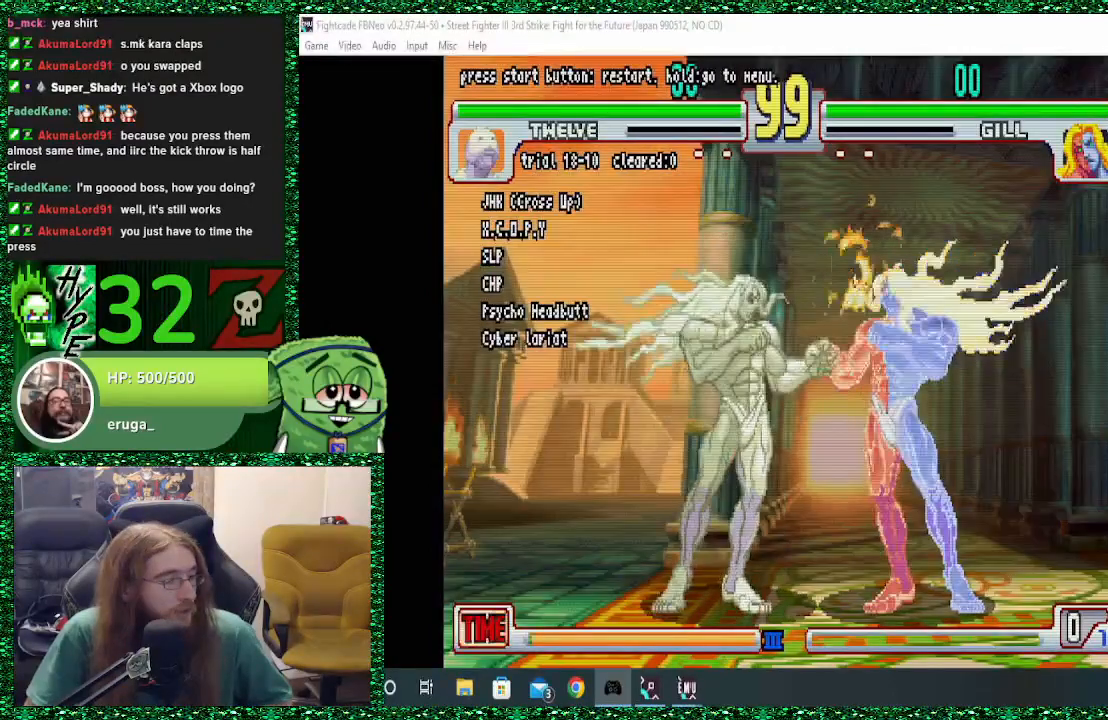
{"buttons": [], "left_stick": "center", "events": [[400, "SQUARE", "down"], [467, "SQUARE", "up"]]}
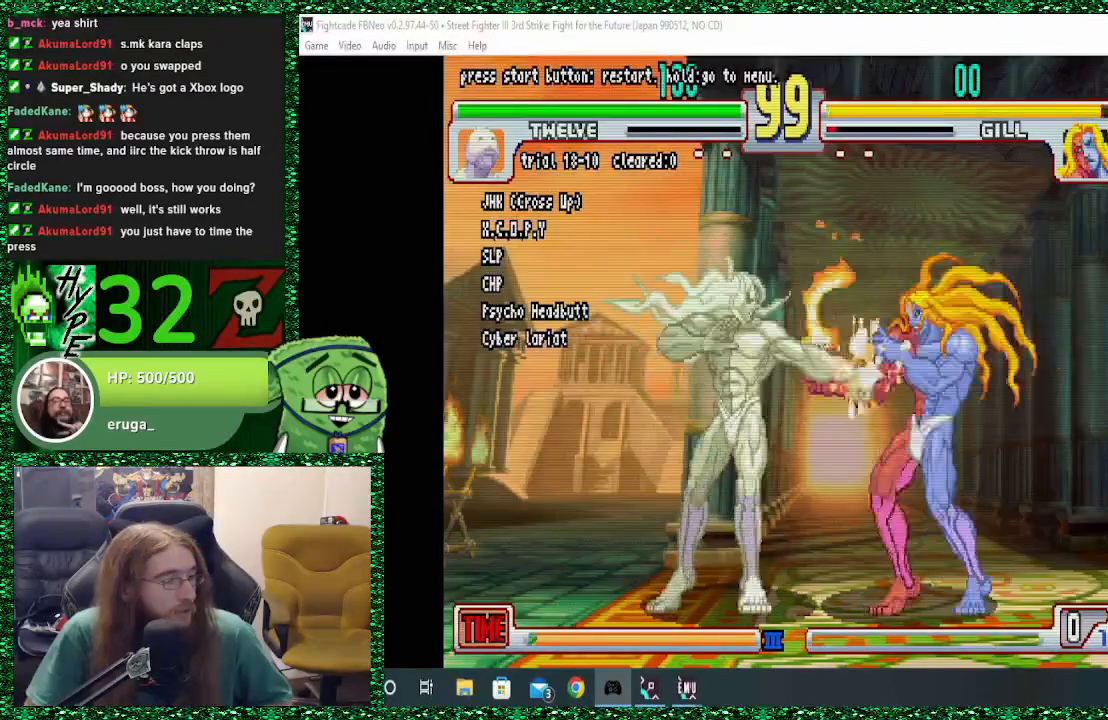
{"buttons": [], "left_stick": "center", "events": [[300, "TRIANGLE", "down"], [433, "TRIANGLE", "up"]]}
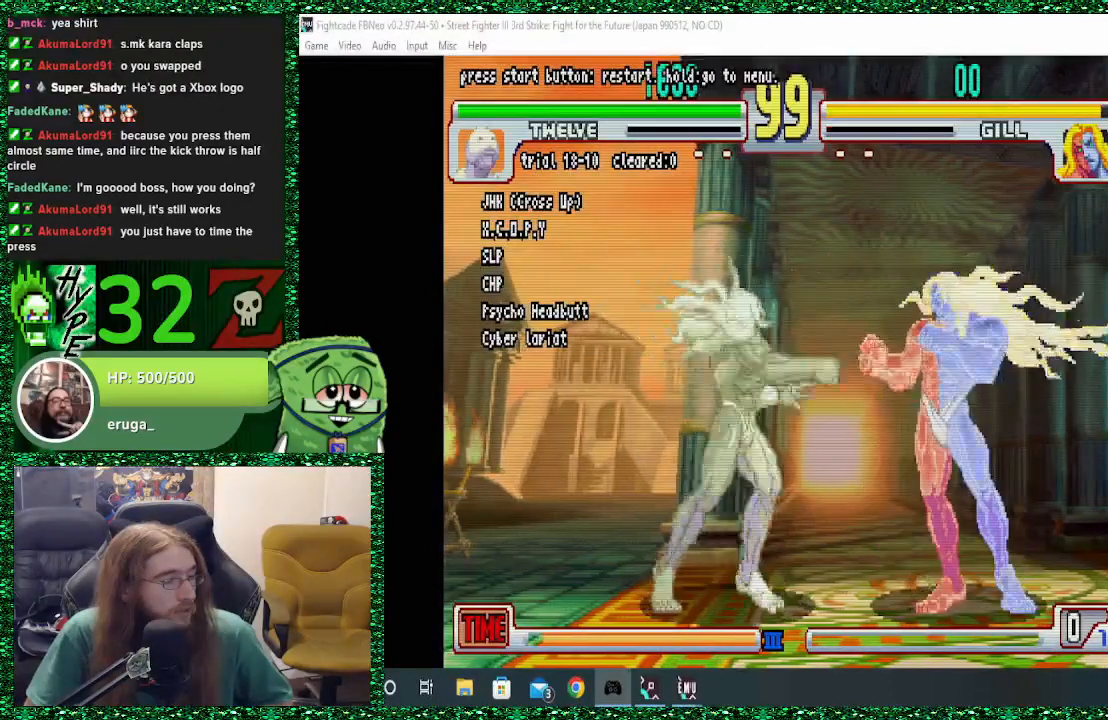
{"buttons": [], "left_stick": "center", "events": [[300, "TRIANGLE", "down"], [433, "TRIANGLE", "up"]]}
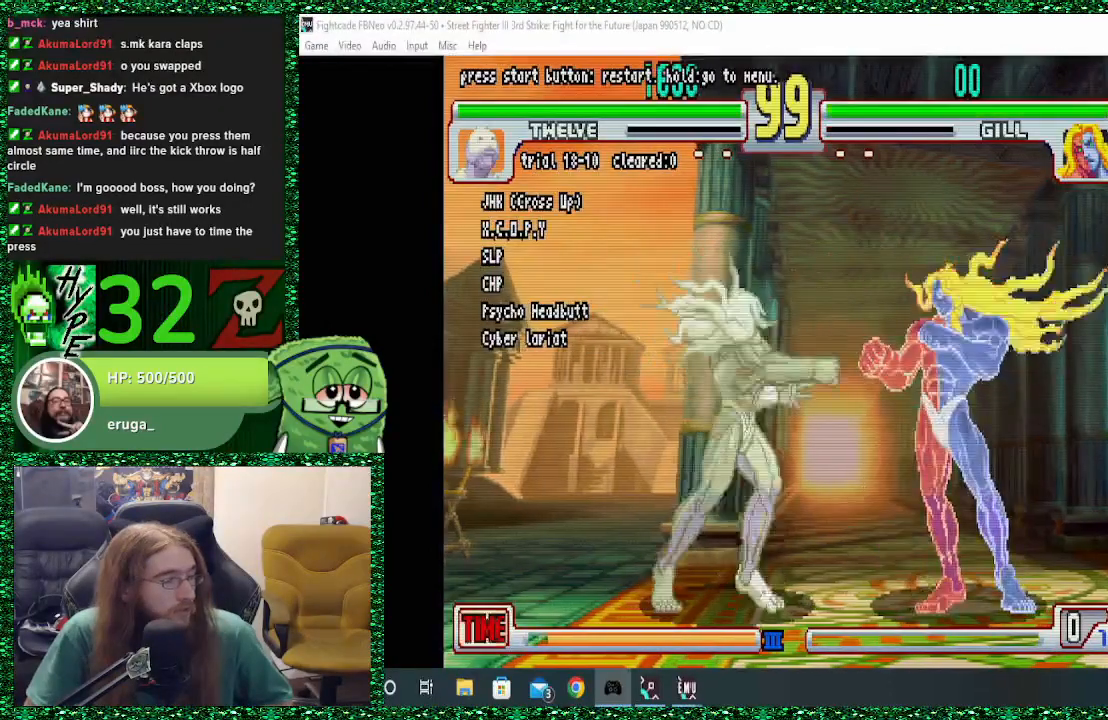
{"buttons": [], "left_stick": "center", "events": [[233, "R1", "down"], [300, "R1", "up"]]}
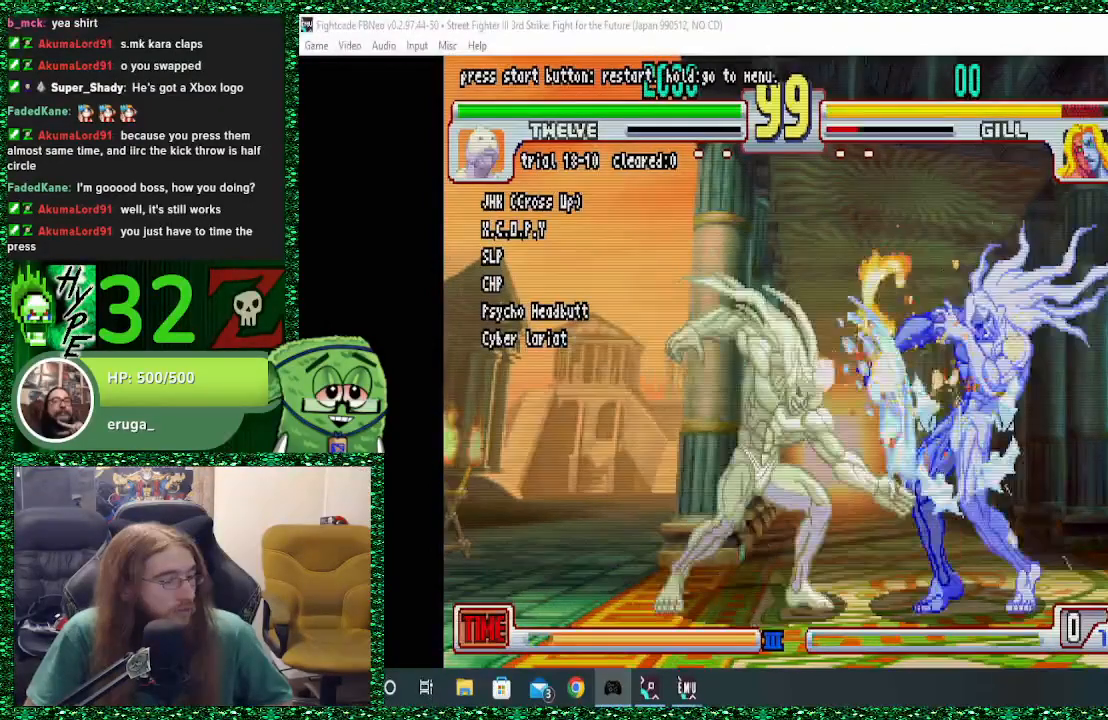
{"buttons": ["R1"], "left_stick": "center", "events": [[433, "R1", "down"]]}
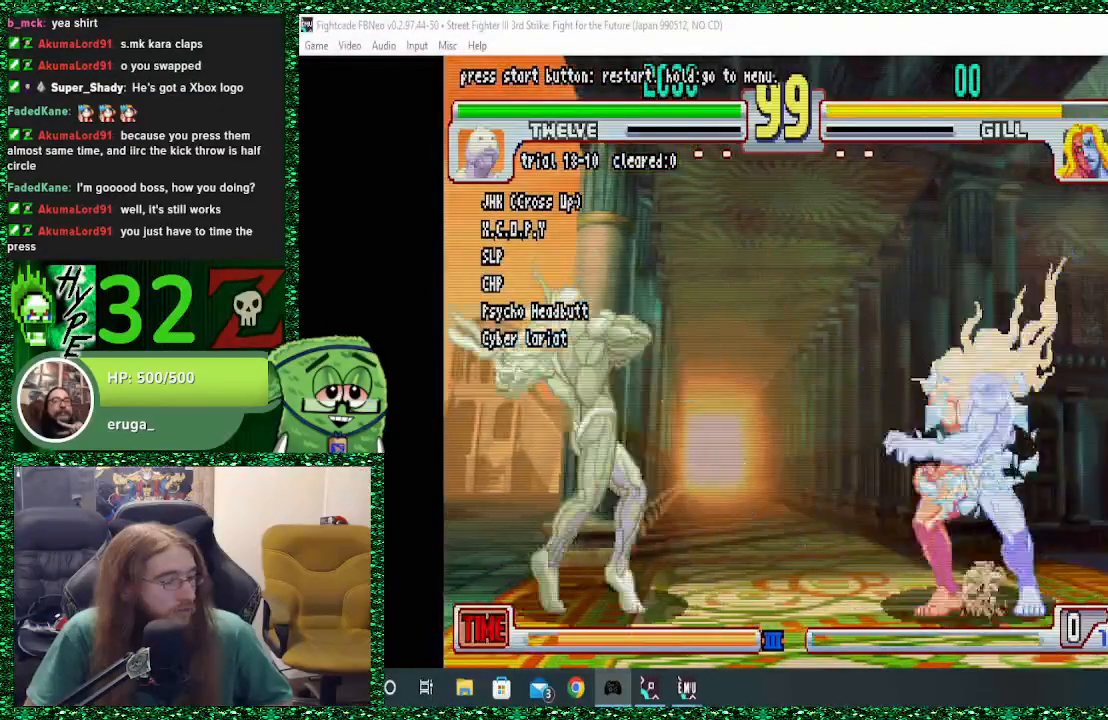
{"buttons": ["R1"], "left_stick": "center", "events": [[67, "R1", "up"], [433, "R1", "down"]]}
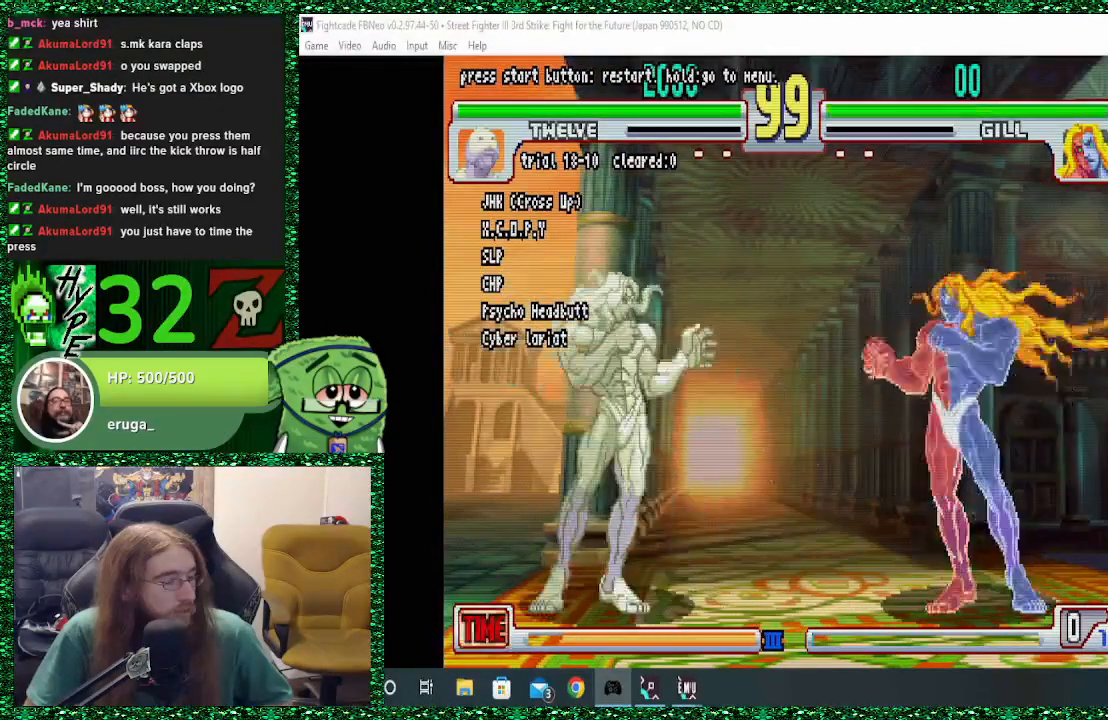
{"buttons": ["R2"], "left_stick": "center", "events": [[133, "R1", "up"], [367, "R2", "down"]]}
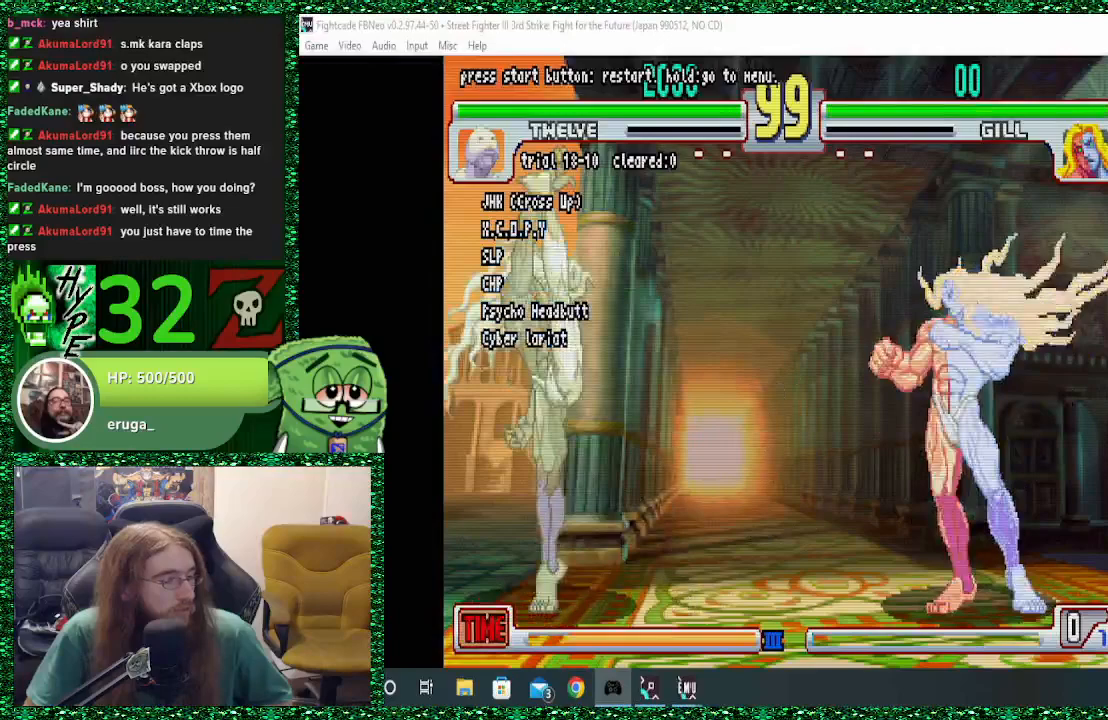
{"buttons": [], "left_stick": "center", "events": [[33, "R2", "up"]]}
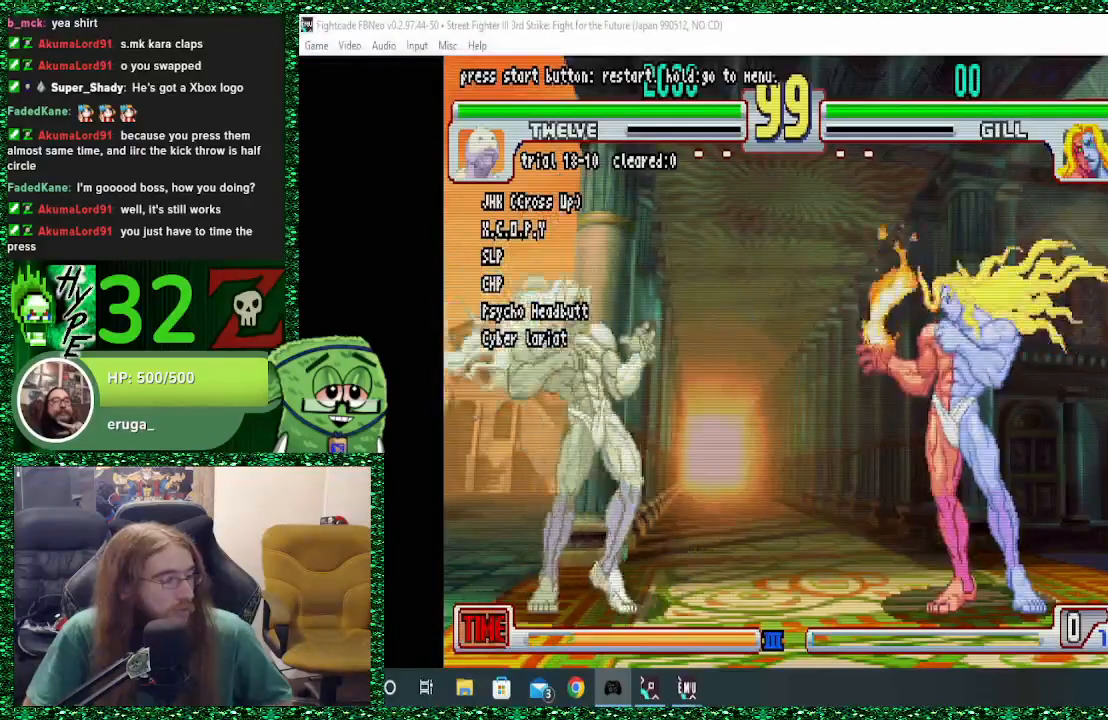
{"buttons": [], "left_stick": "center", "events": [[133, "R2", "down"], [267, "R2", "up"]]}
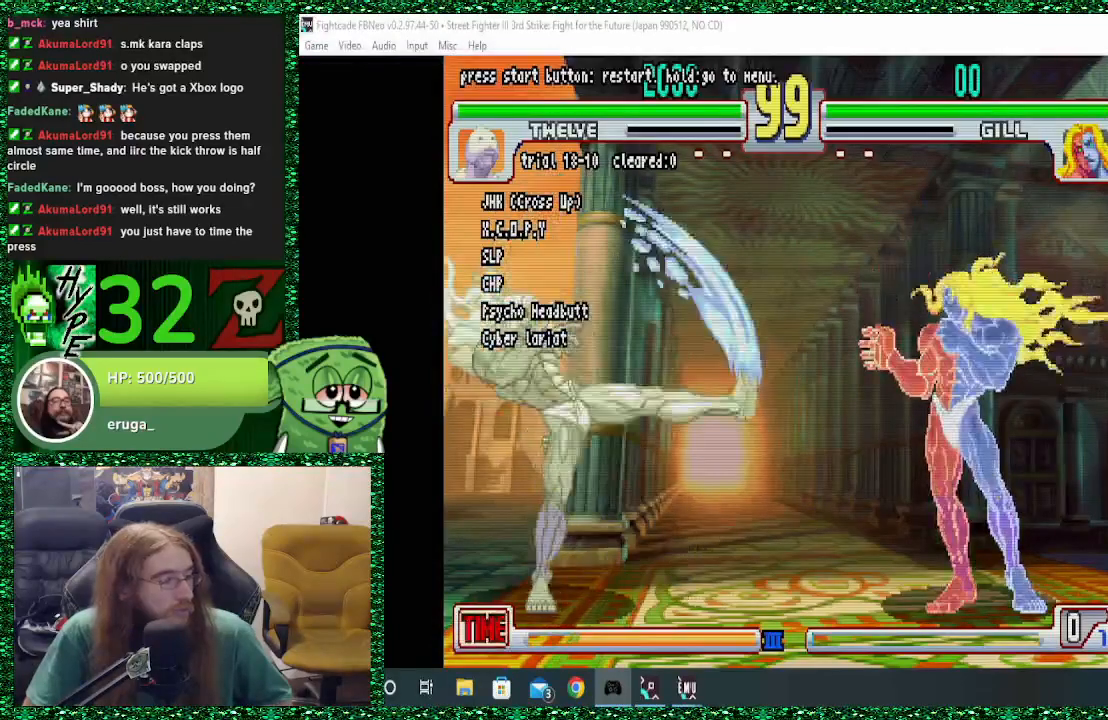
{"buttons": [], "left_stick": "center", "events": [[333, "CIRCLE", "down"], [467, "CIRCLE", "up"]]}
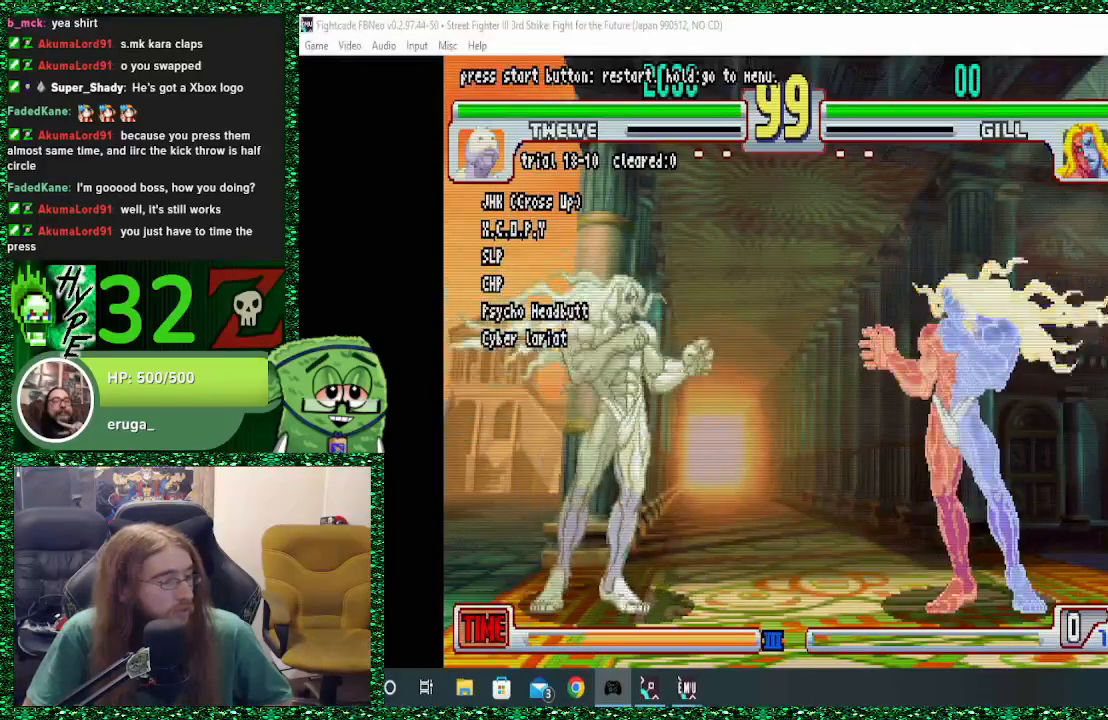
{"buttons": [], "left_stick": "center", "events": [[67, "CIRCLE", "down"], [167, "CIRCLE", "up"], [400, "TRIANGLE", "down"], [467, "TRIANGLE", "up"]]}
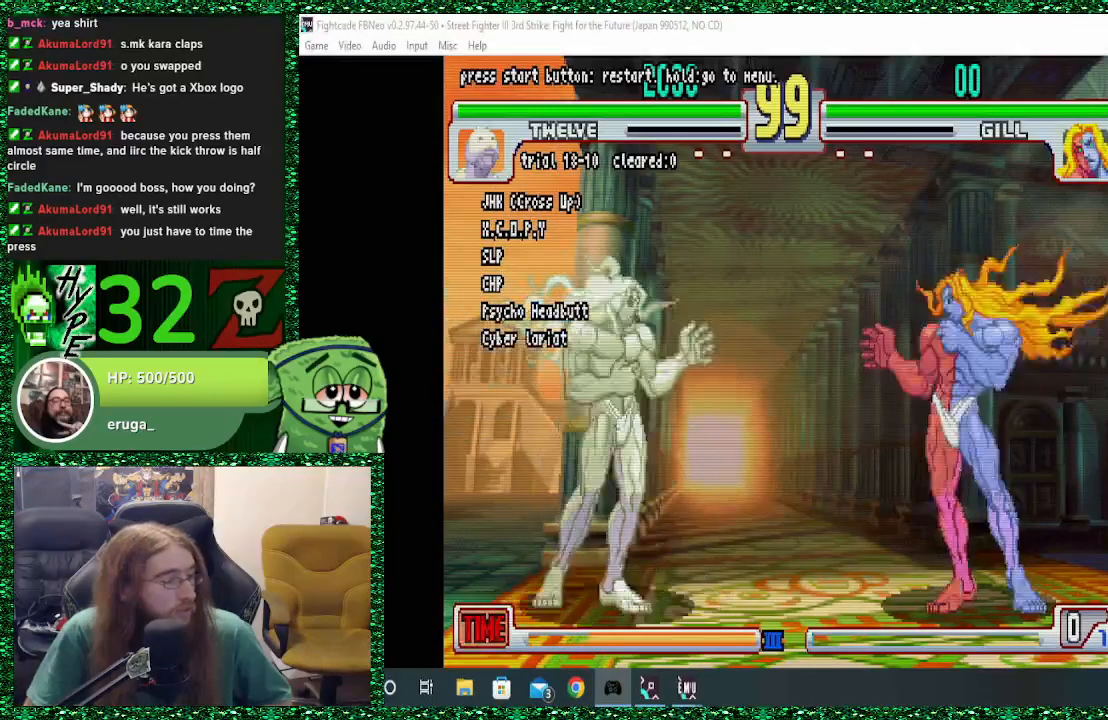
{"buttons": [], "left_stick": "center", "events": [[67, "CIRCLE", "down"], [267, "CIRCLE", "up"]]}
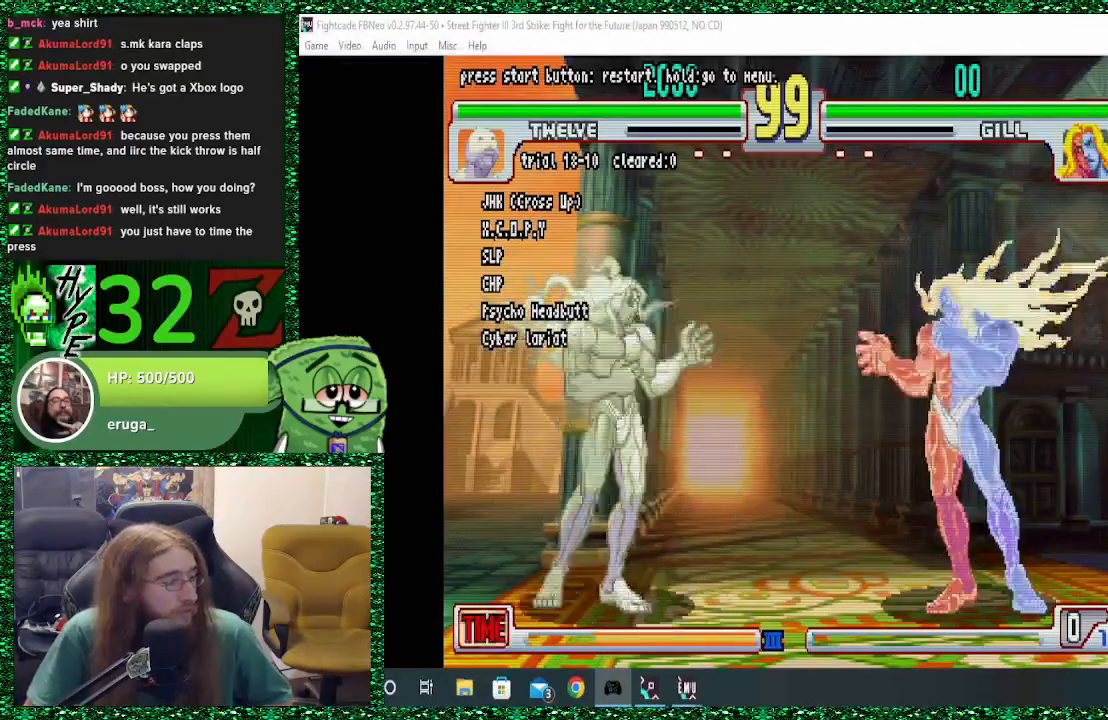
{"buttons": [], "left_stick": "center", "events": [[33, "CROSS", "down"], [200, "CROSS", "up"]]}
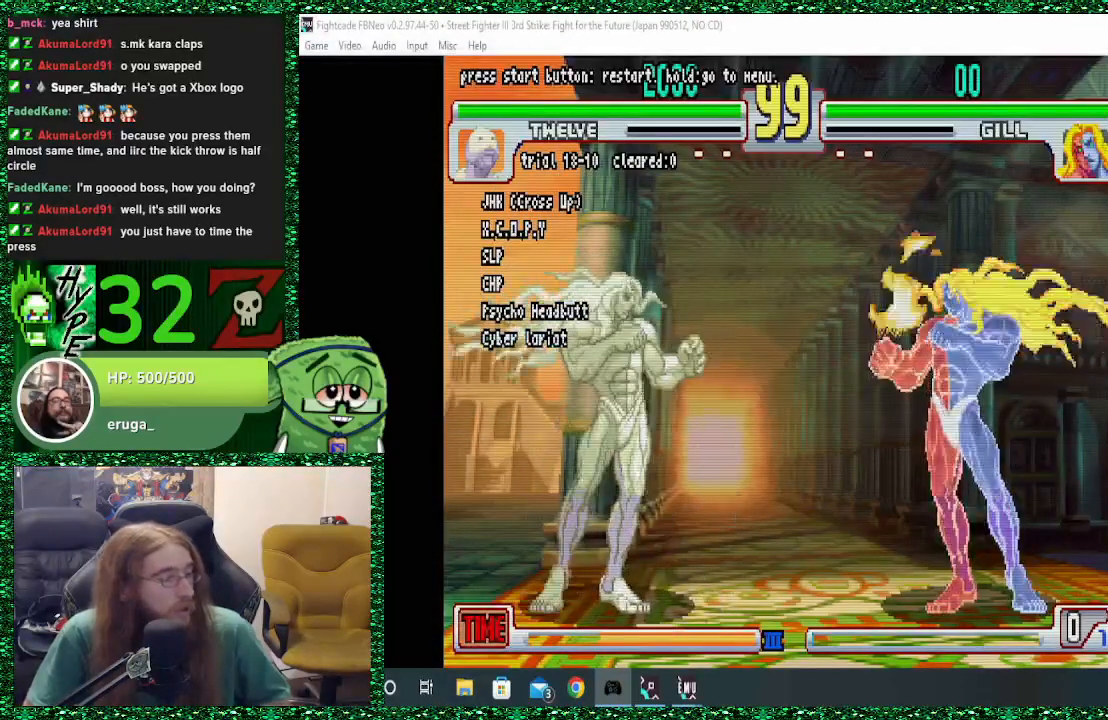
{"buttons": [], "left_stick": "left", "events": [[67, "left_stick", "left"]]}
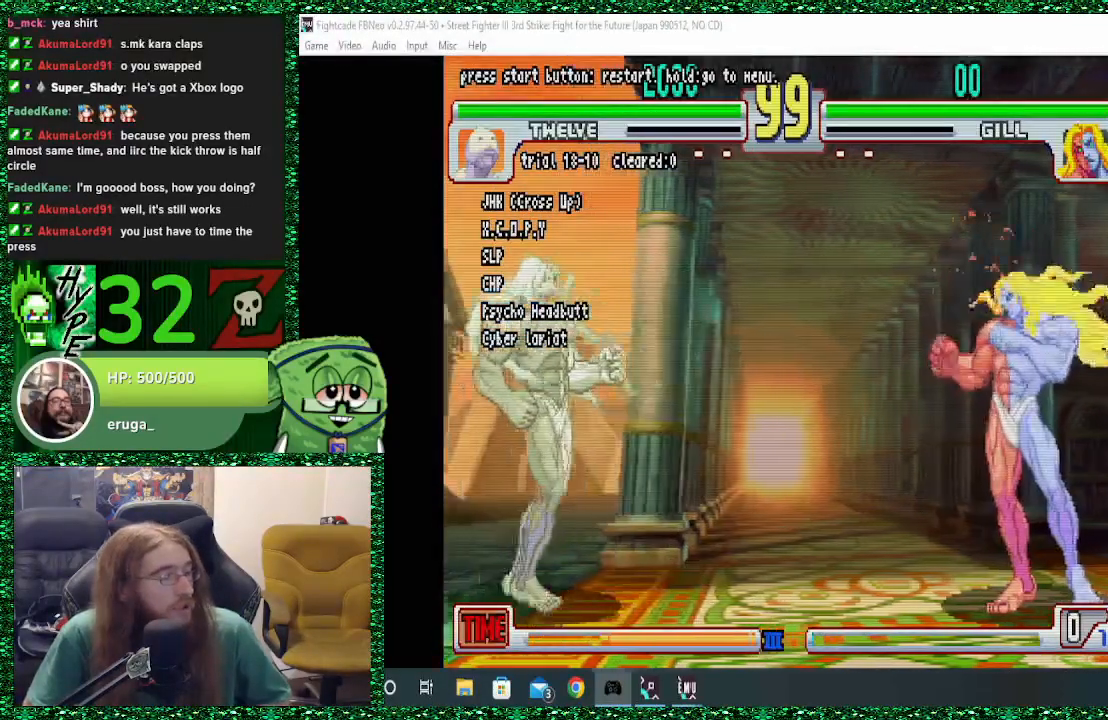
{"buttons": ["R2"], "left_stick": "right", "events": [[500, "R2", "down"], [500, "left_stick", "right"]]}
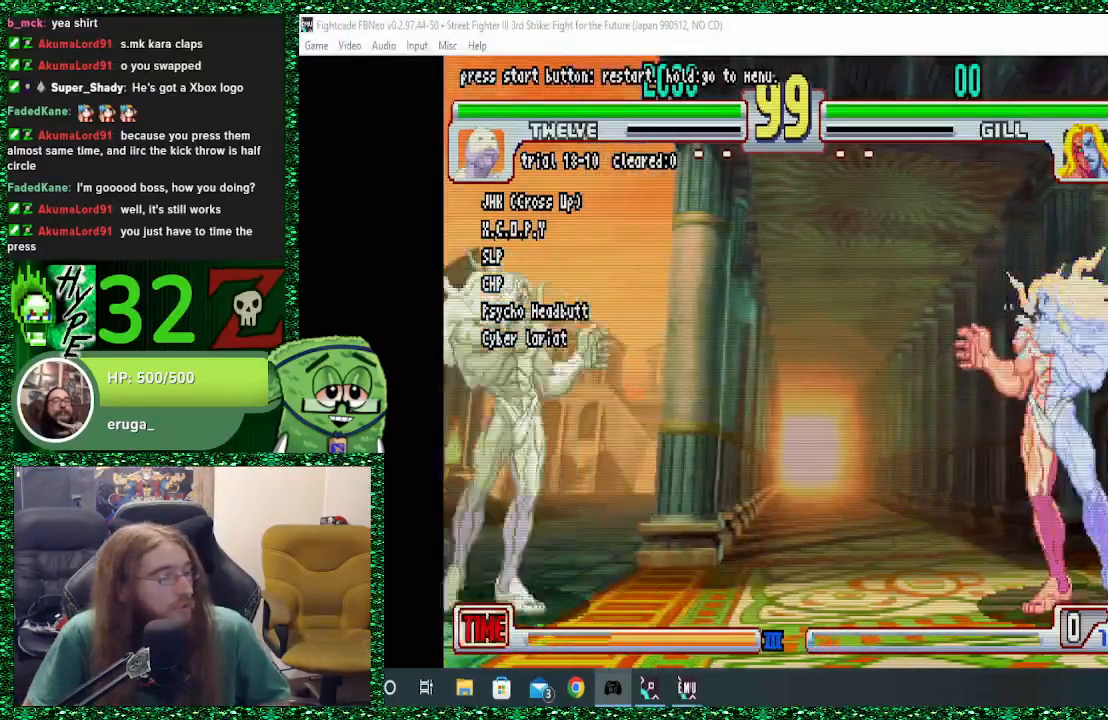
{"buttons": [], "left_stick": "center", "events": [[133, "R2", "up"], [133, "left_stick", "center"]]}
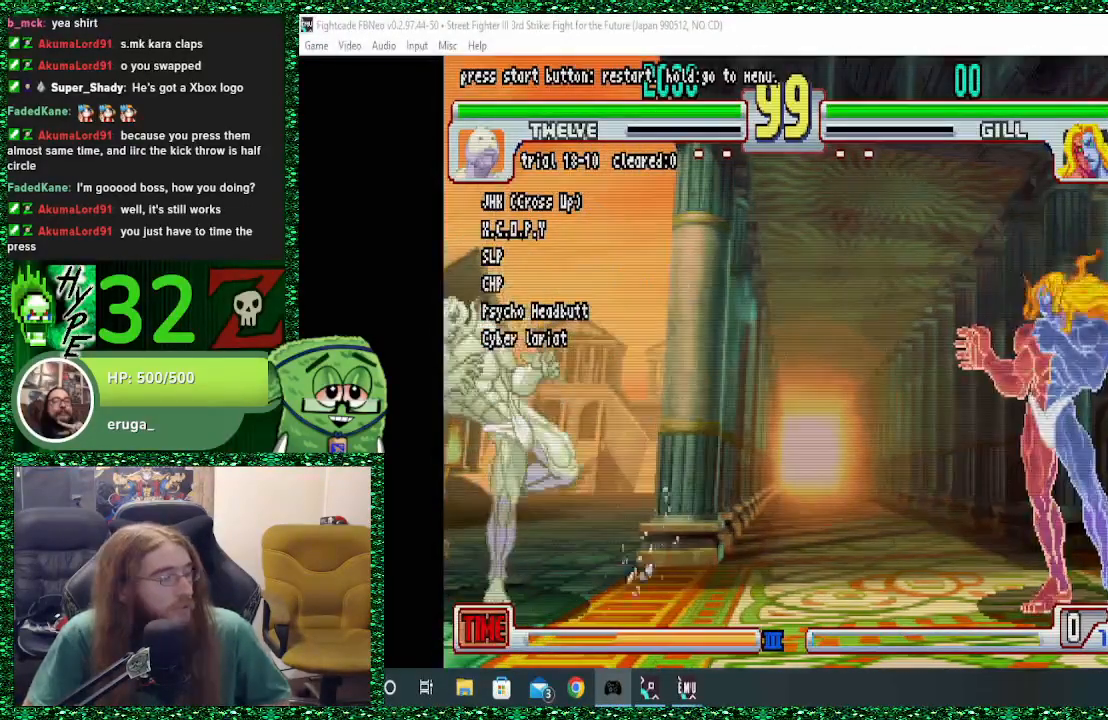
{"buttons": [], "left_stick": "center", "events": [[67, "left_stick", "left"], [200, "left_stick", "down"], [367, "R2", "down"], [367, "left_stick", "right"], [467, "left_stick", "center"], [500, "R2", "up"]]}
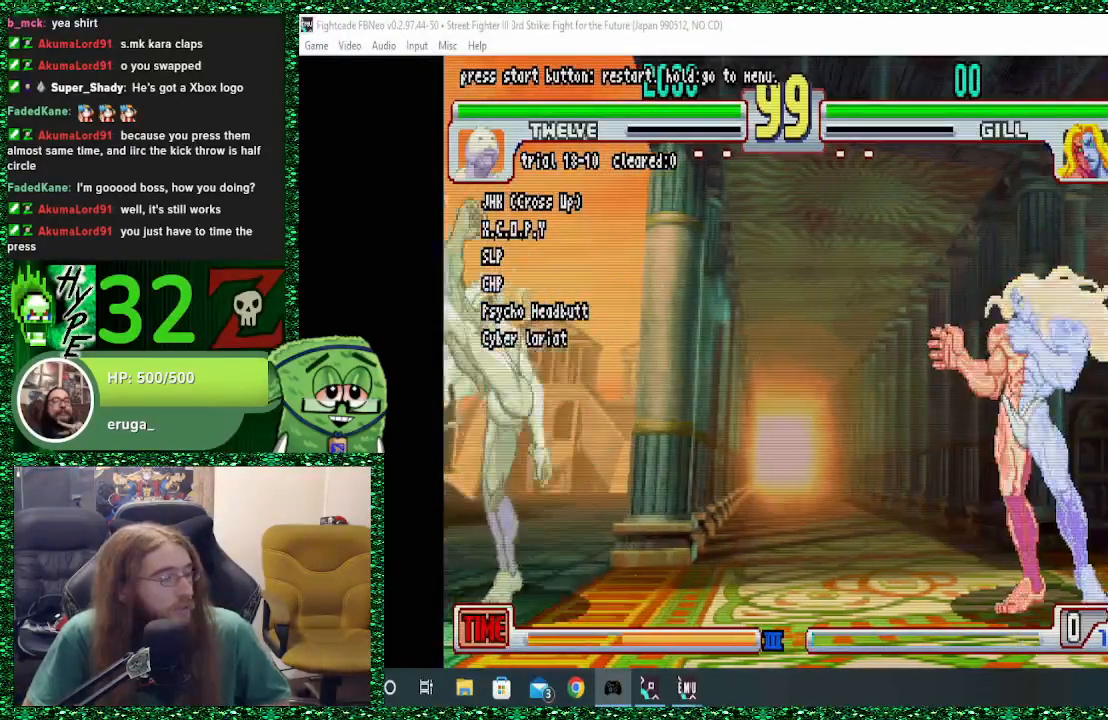
{"buttons": [], "left_stick": "down-right", "events": [[500, "left_stick", "down-right"]]}
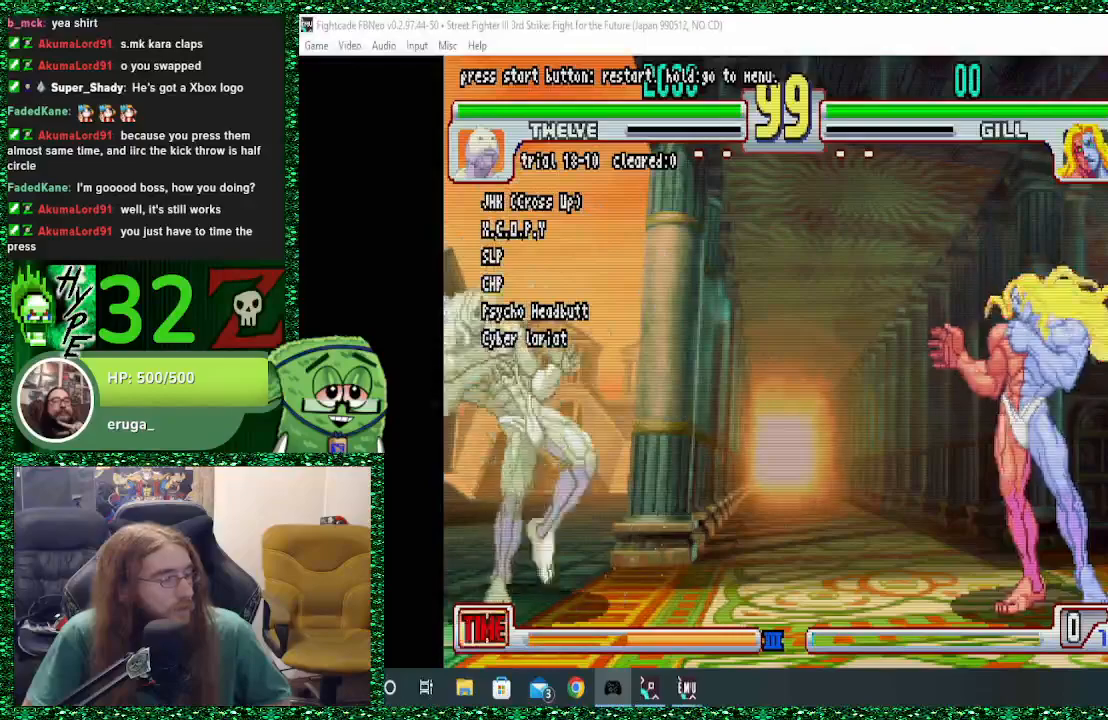
{"buttons": [], "left_stick": "center", "events": [[200, "left_stick", "left"], [267, "R2", "down"], [333, "left_stick", "center"], [367, "R2", "up"]]}
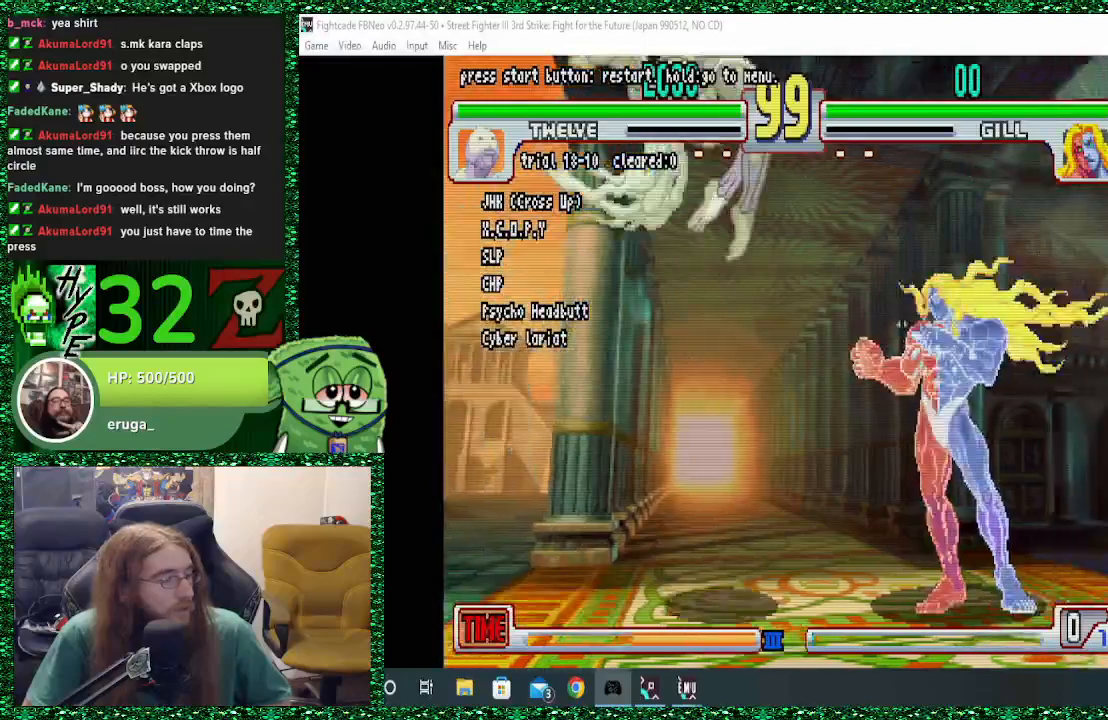
{"buttons": [], "left_stick": "center", "events": []}
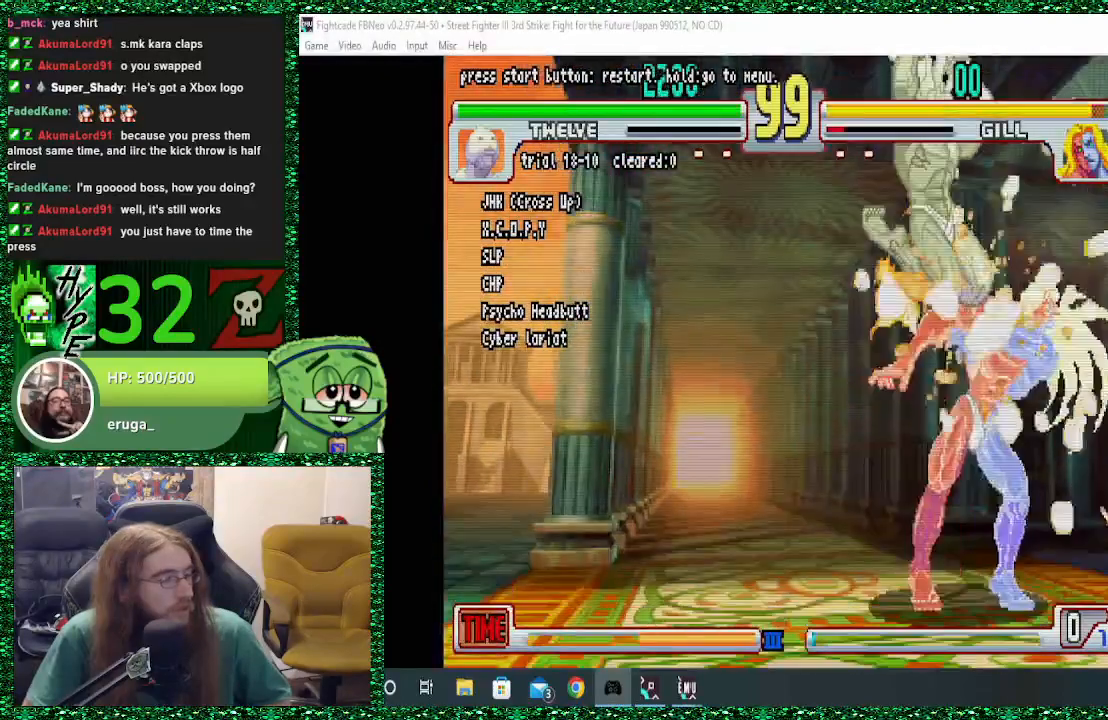
{"buttons": [], "left_stick": "down", "events": [[433, "left_stick", "down"]]}
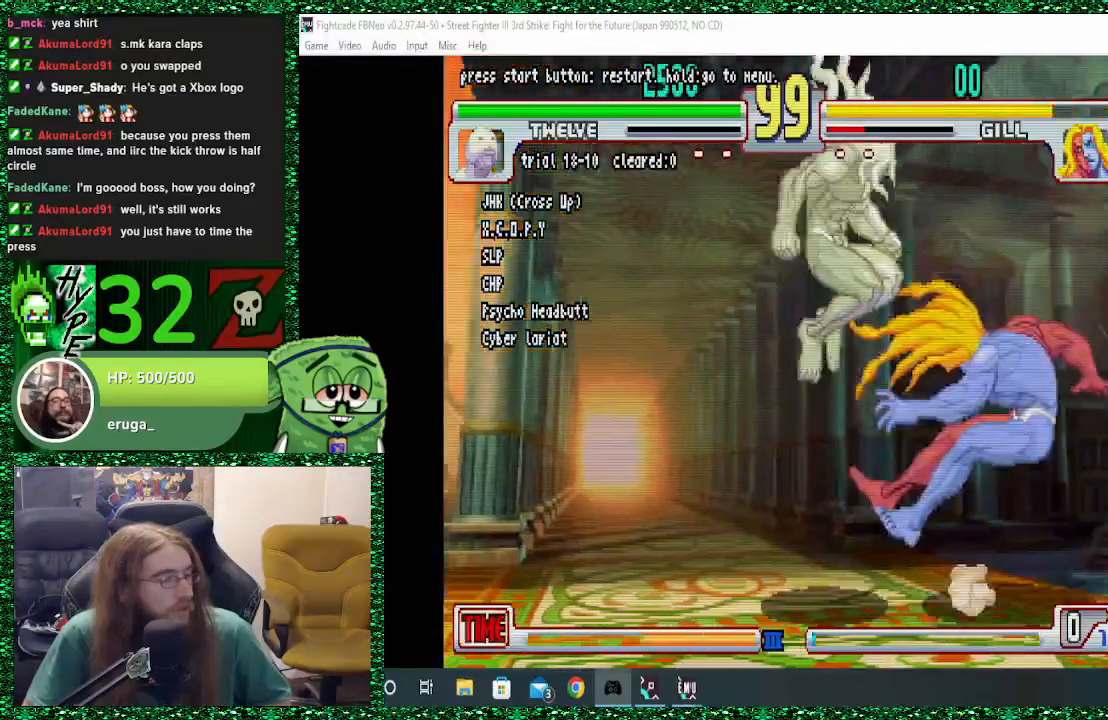
{"buttons": [], "left_stick": "down"}
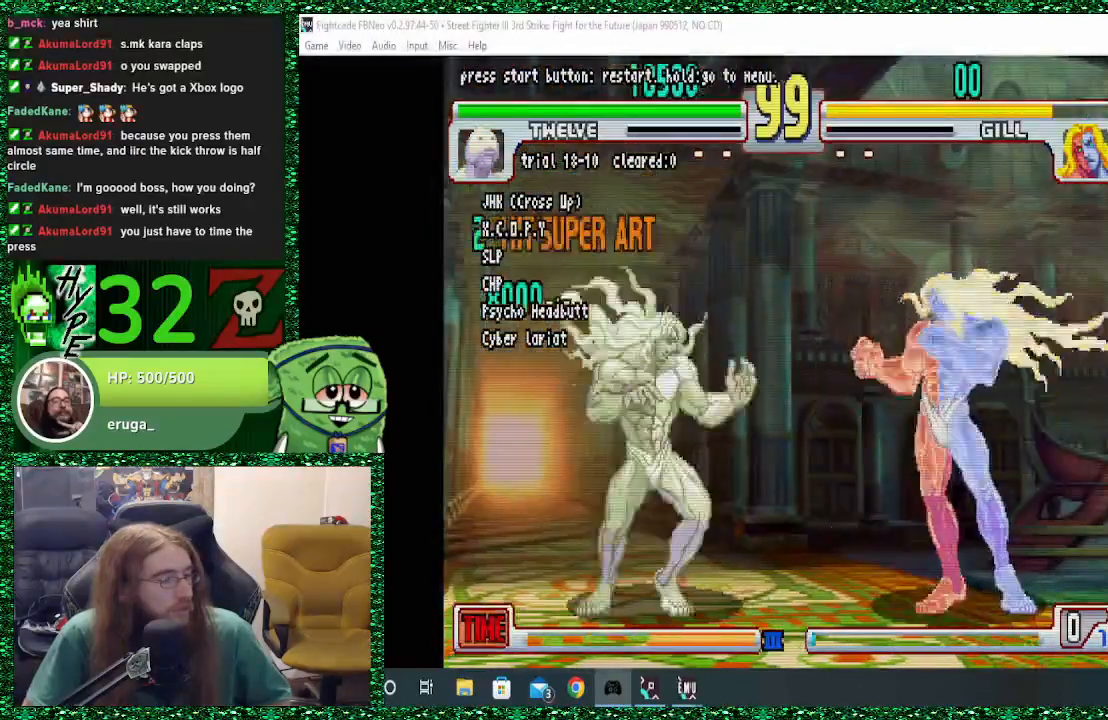
{"buttons": [], "left_stick": "center", "events": [[100, "left_stick", "left"], [133, "R1", "down"], [133, "TRIANGLE", "down"], [200, "left_stick", "center"], [267, "R1", "up"], [267, "TRIANGLE", "up"]]}